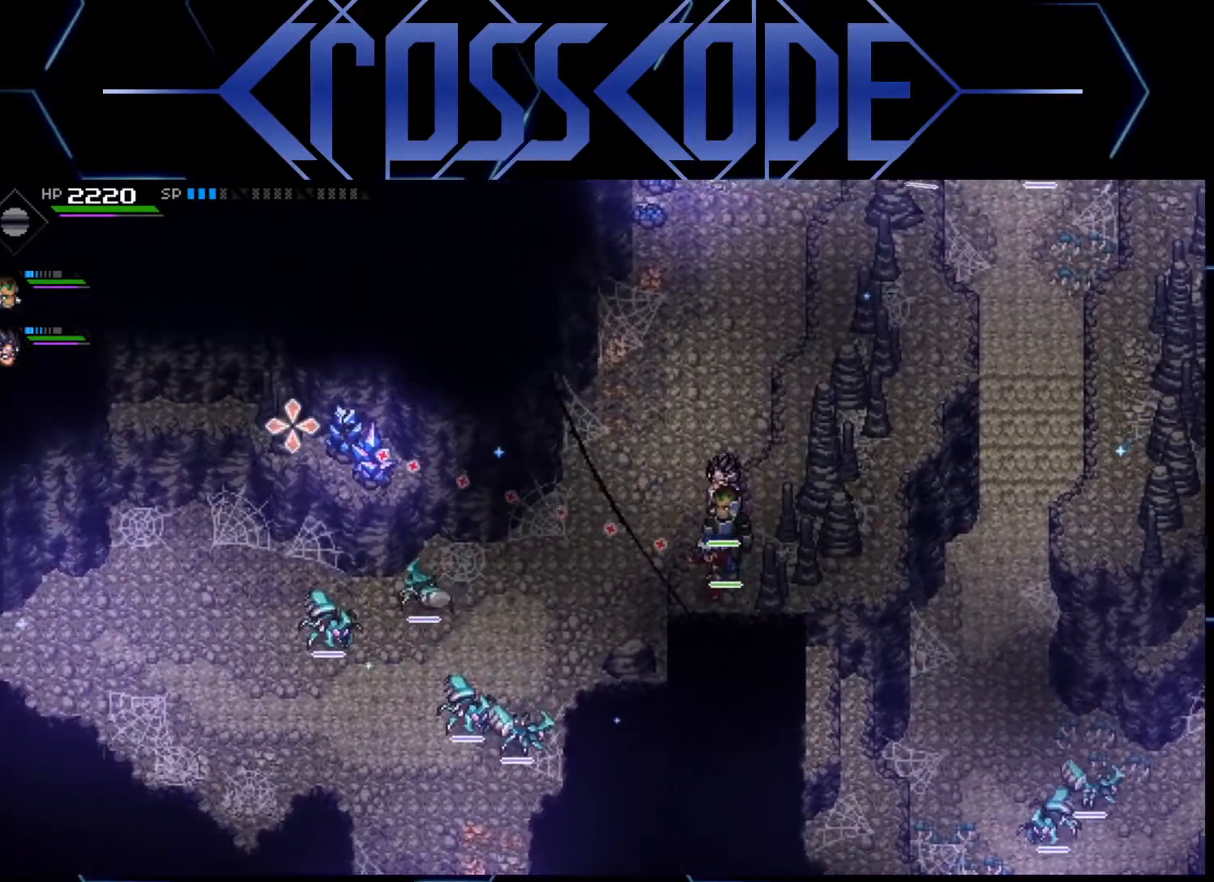
Gameplay with a controller (Xbox layout); each line is a JSON object with the inputs held at the frame after it. "events" lists button and stick changes between this image and that frame as [ms after this image, input, new state], when the widget could be followed in between.
{"buttons": [], "left_stick": "center", "right_stick": "left", "events": [[167, "R1", "down"], [317, "R1", "up"]]}
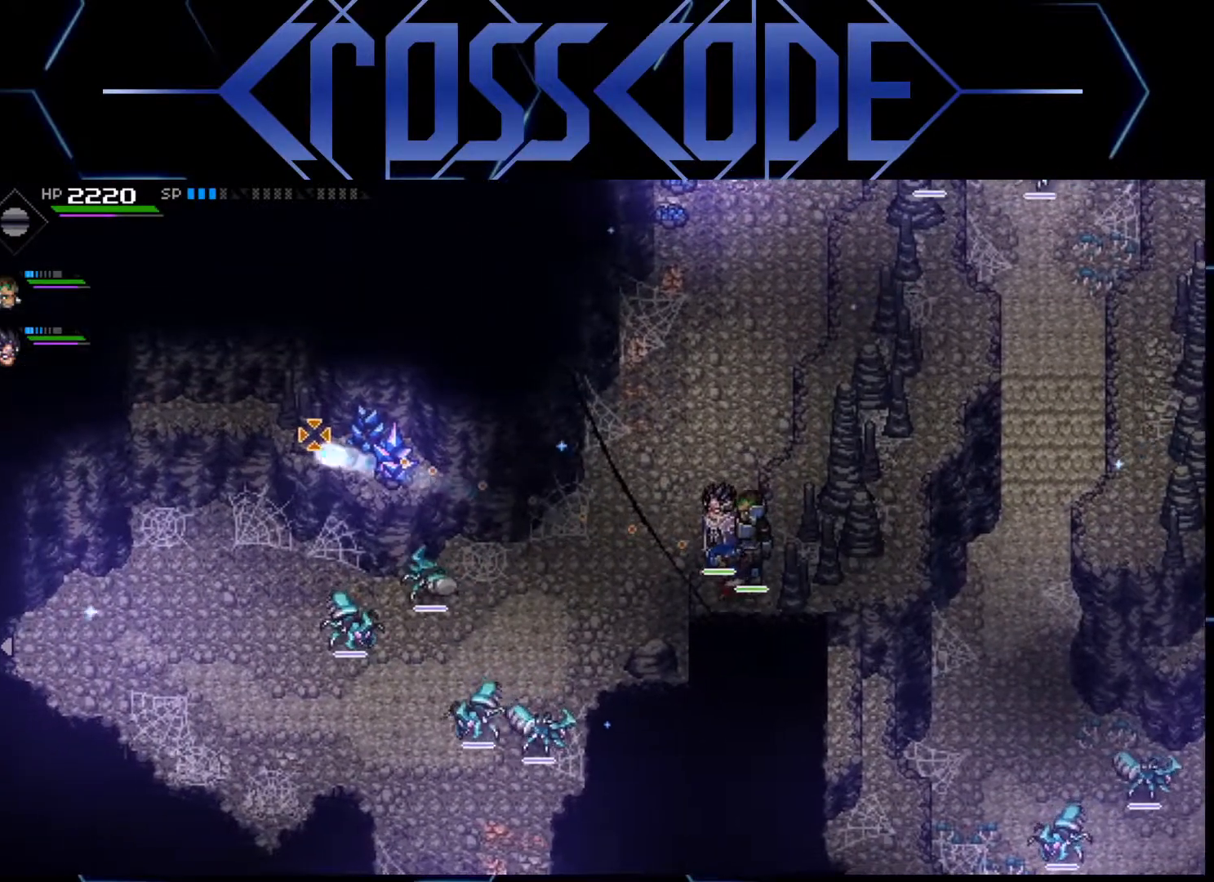
{"buttons": [], "left_stick": "center", "right_stick": "left", "events": [[333, "R1", "down"], [500, "R1", "up"]]}
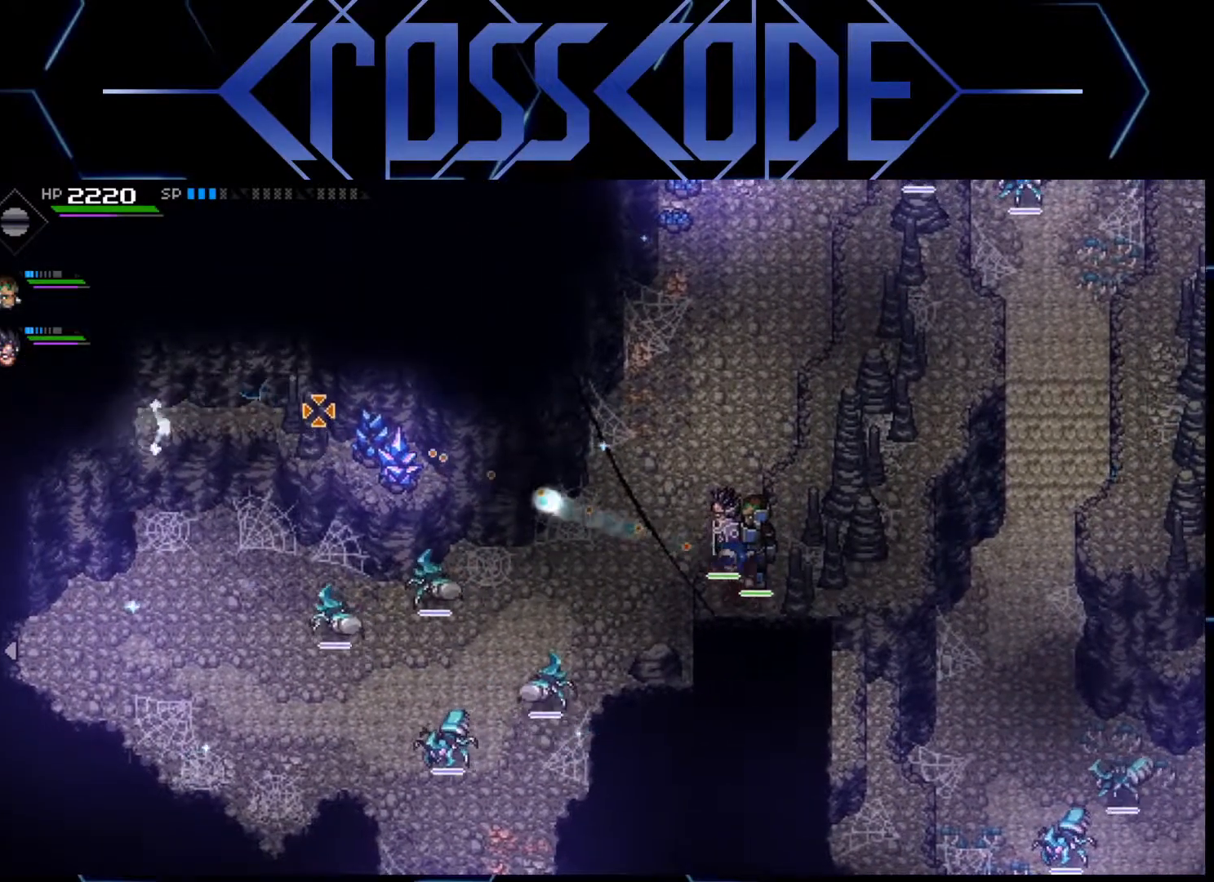
{"buttons": [], "left_stick": "center", "right_stick": "center", "events": [[383, "right_stick", "center"]]}
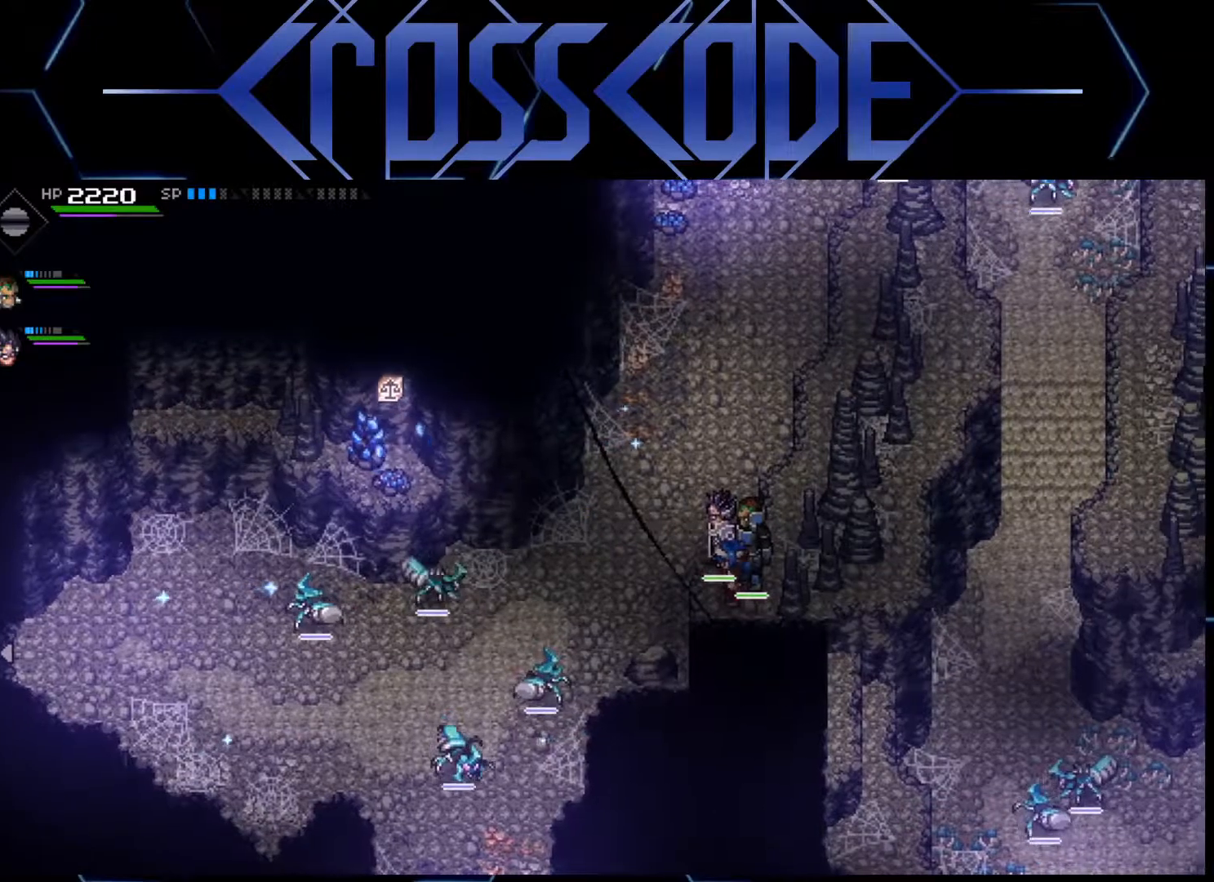
{"buttons": [], "left_stick": "center", "right_stick": "down", "events": [[67, "right_stick", "down"]]}
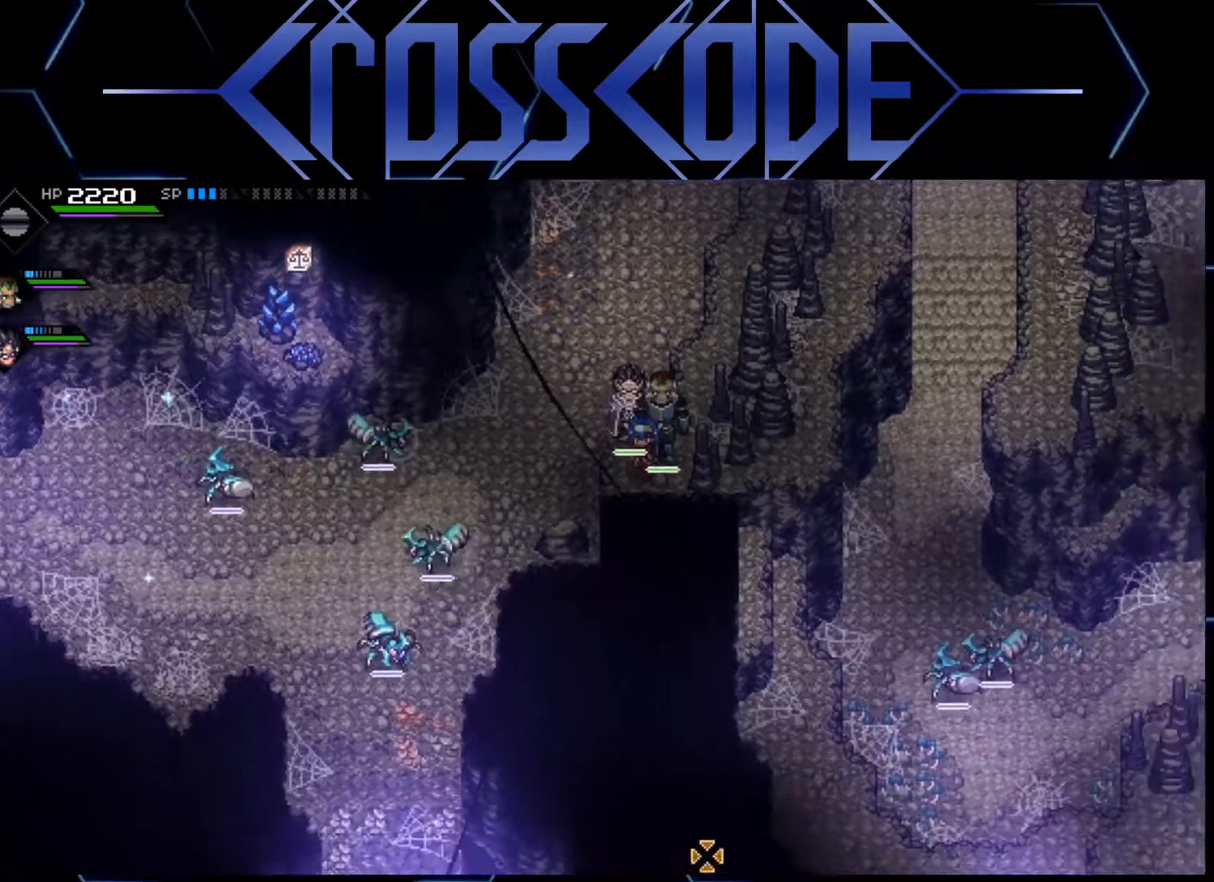
{"buttons": [], "left_stick": "center", "right_stick": "left", "events": [[117, "right_stick", "left"]]}
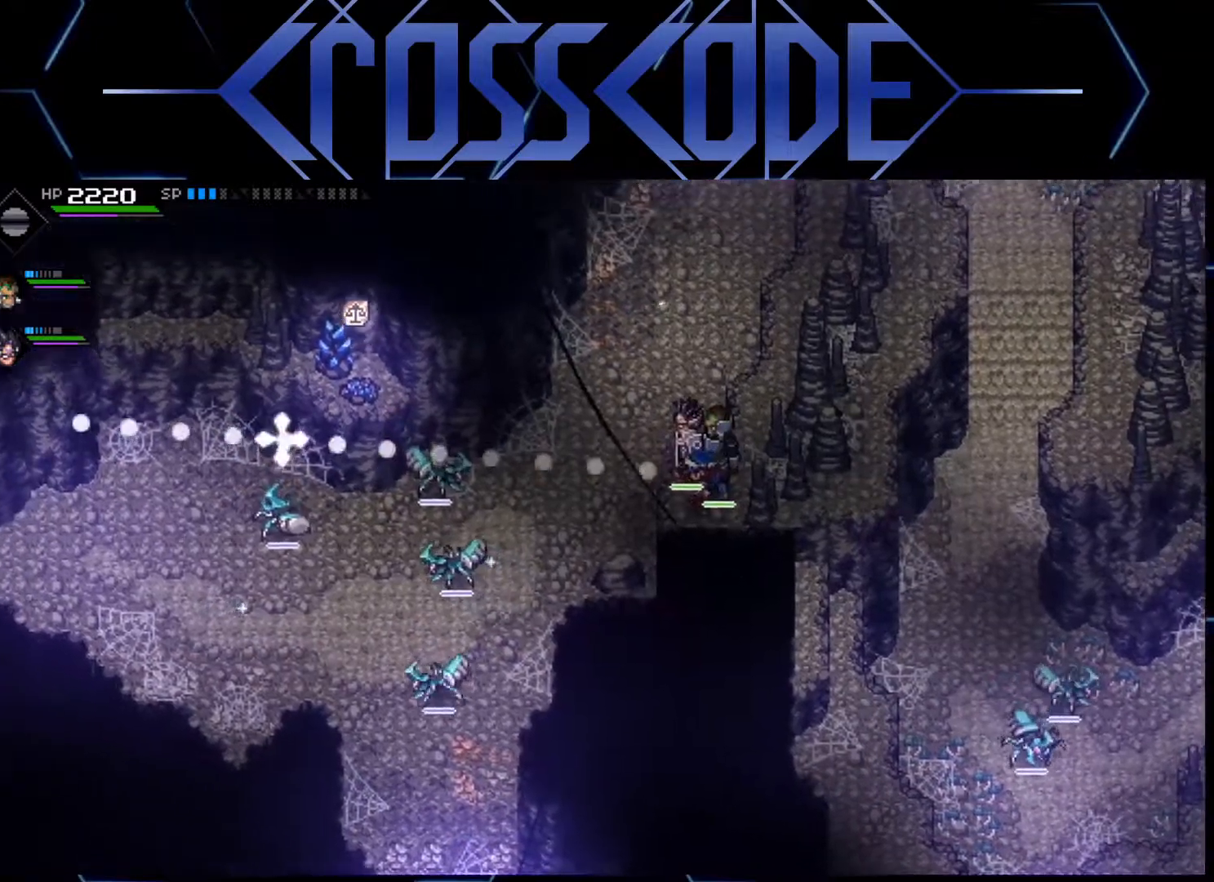
{"buttons": ["R1"], "left_stick": "center", "right_stick": "left", "events": [[500, "R1", "down"]]}
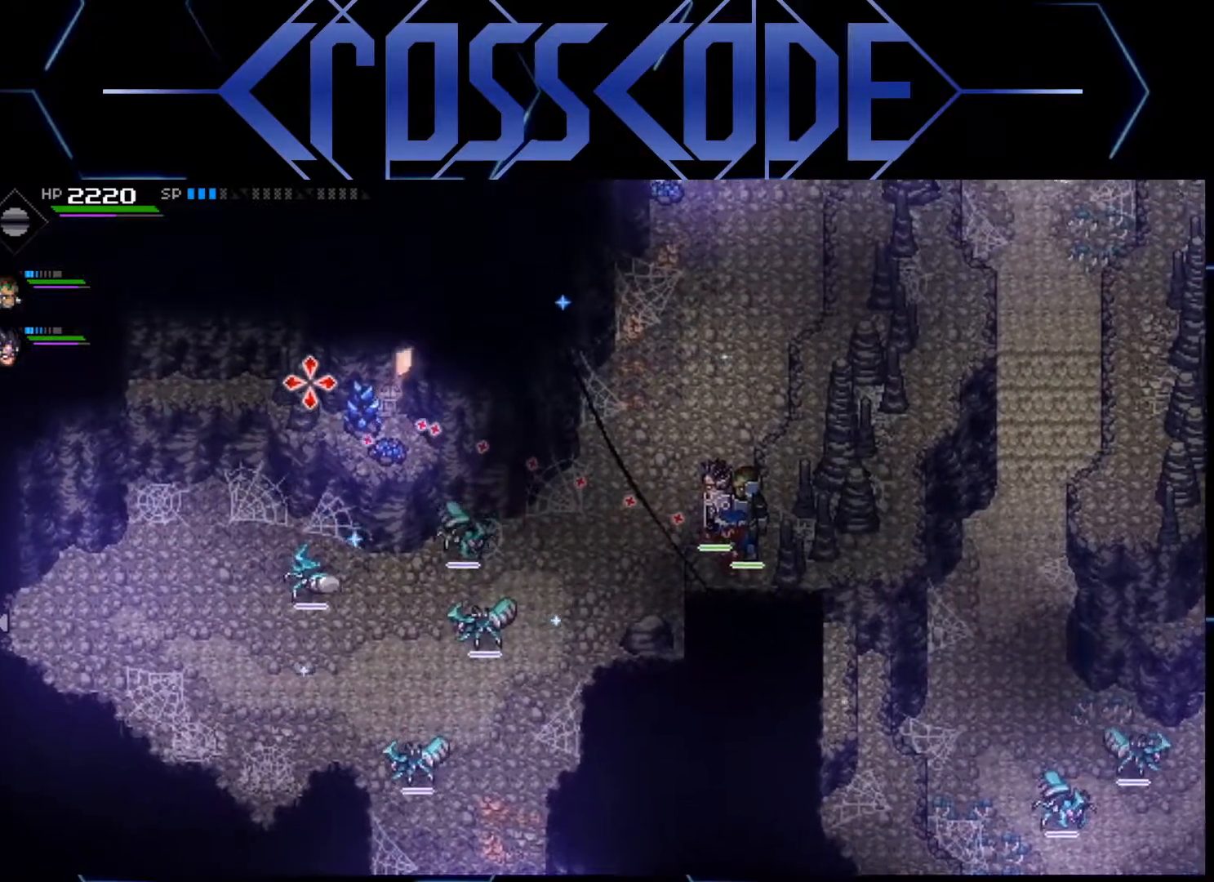
{"buttons": [], "left_stick": "right", "right_stick": "center", "events": [[100, "R1", "up"], [267, "right_stick", "center"], [467, "left_stick", "right"]]}
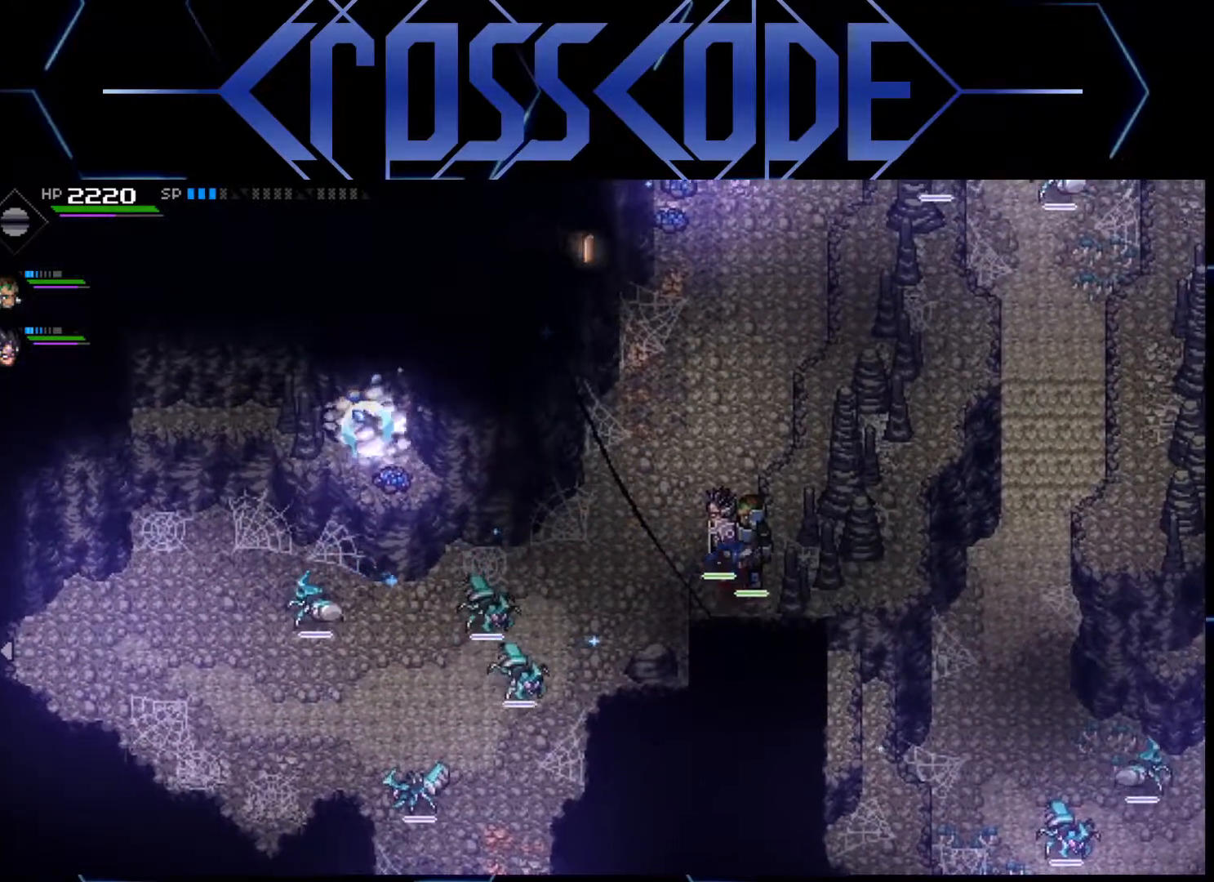
{"buttons": [], "left_stick": "up-right", "right_stick": "center", "events": [[117, "left_stick", "up-right"]]}
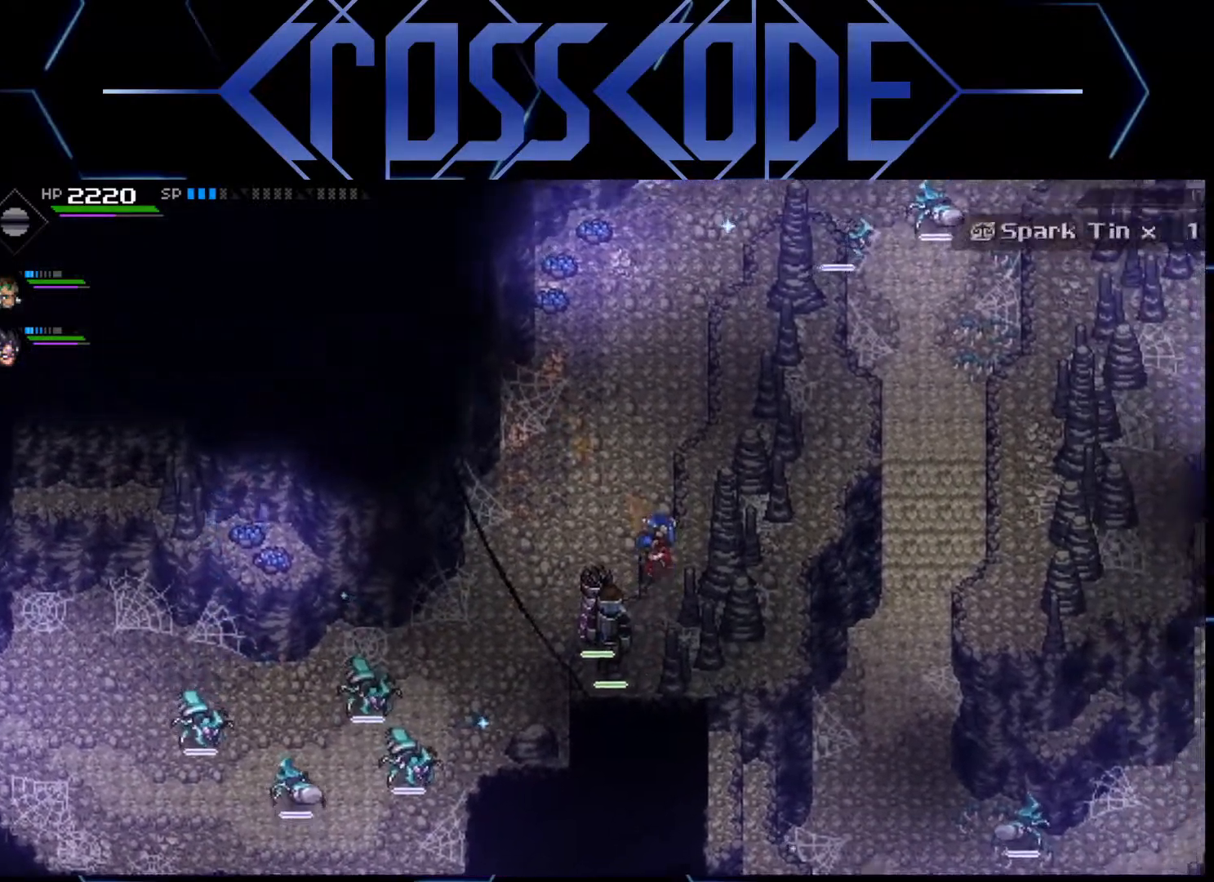
{"buttons": [], "left_stick": "up-right", "right_stick": "center", "events": []}
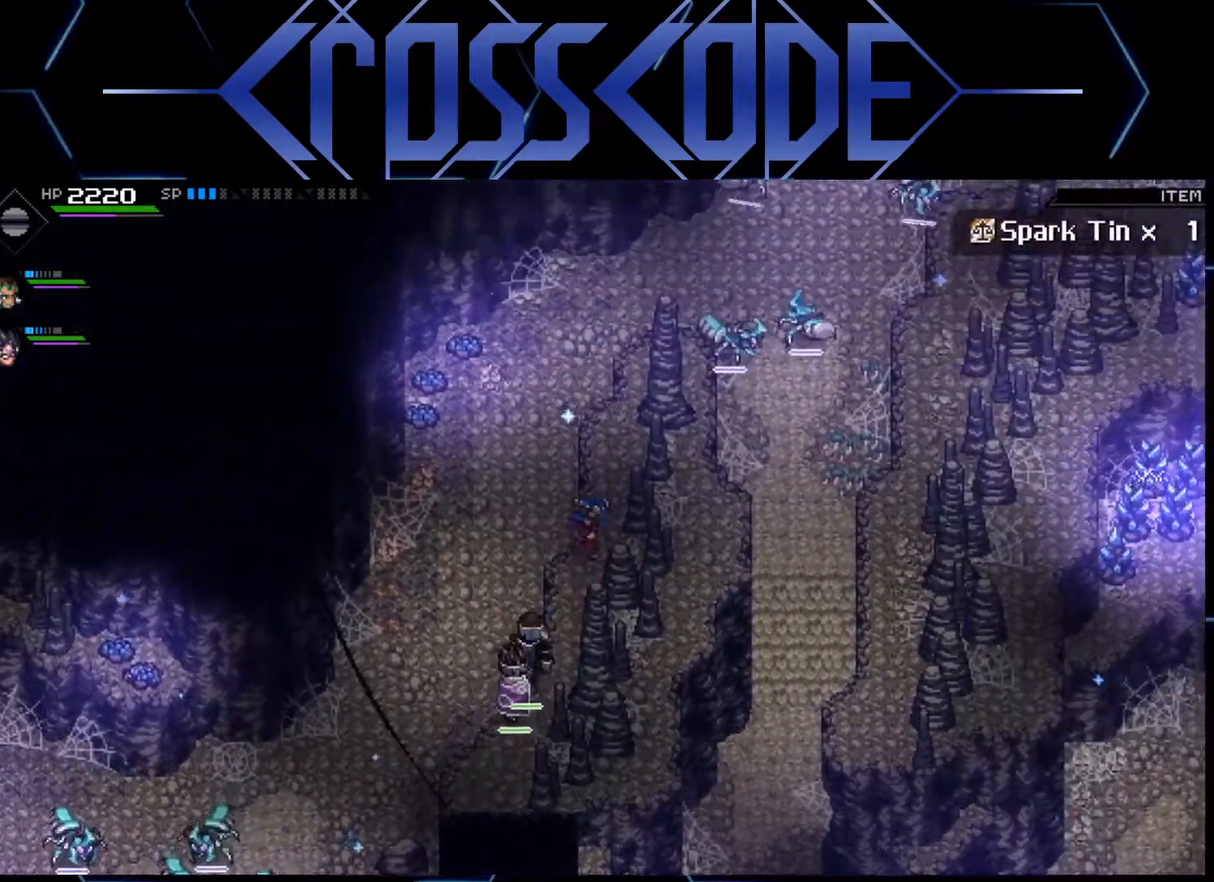
{"buttons": [], "left_stick": "center", "right_stick": "center", "events": [[333, "left_stick", "up"], [500, "left_stick", "center"]]}
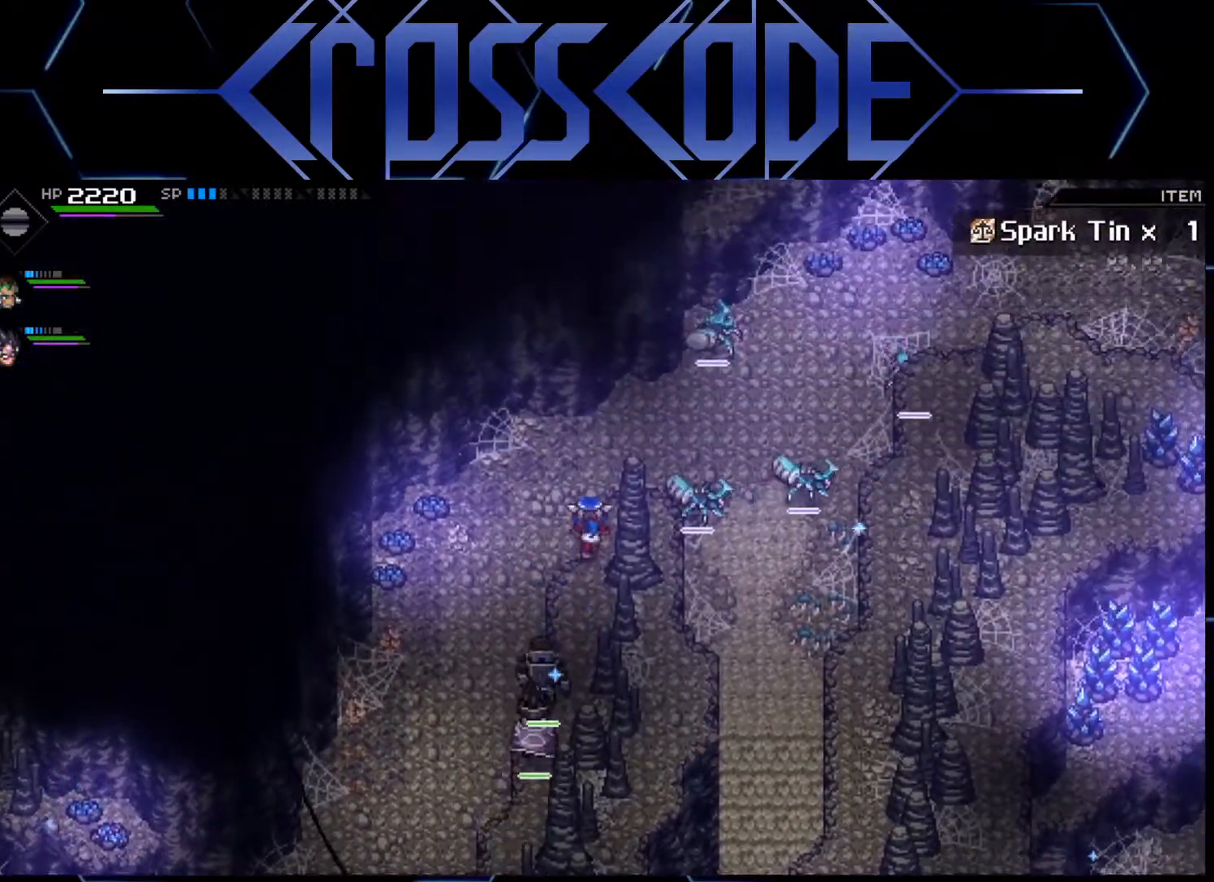
{"buttons": [], "left_stick": "right", "right_stick": "center", "events": [[100, "left_stick", "up"], [200, "left_stick", "center"], [483, "left_stick", "right"]]}
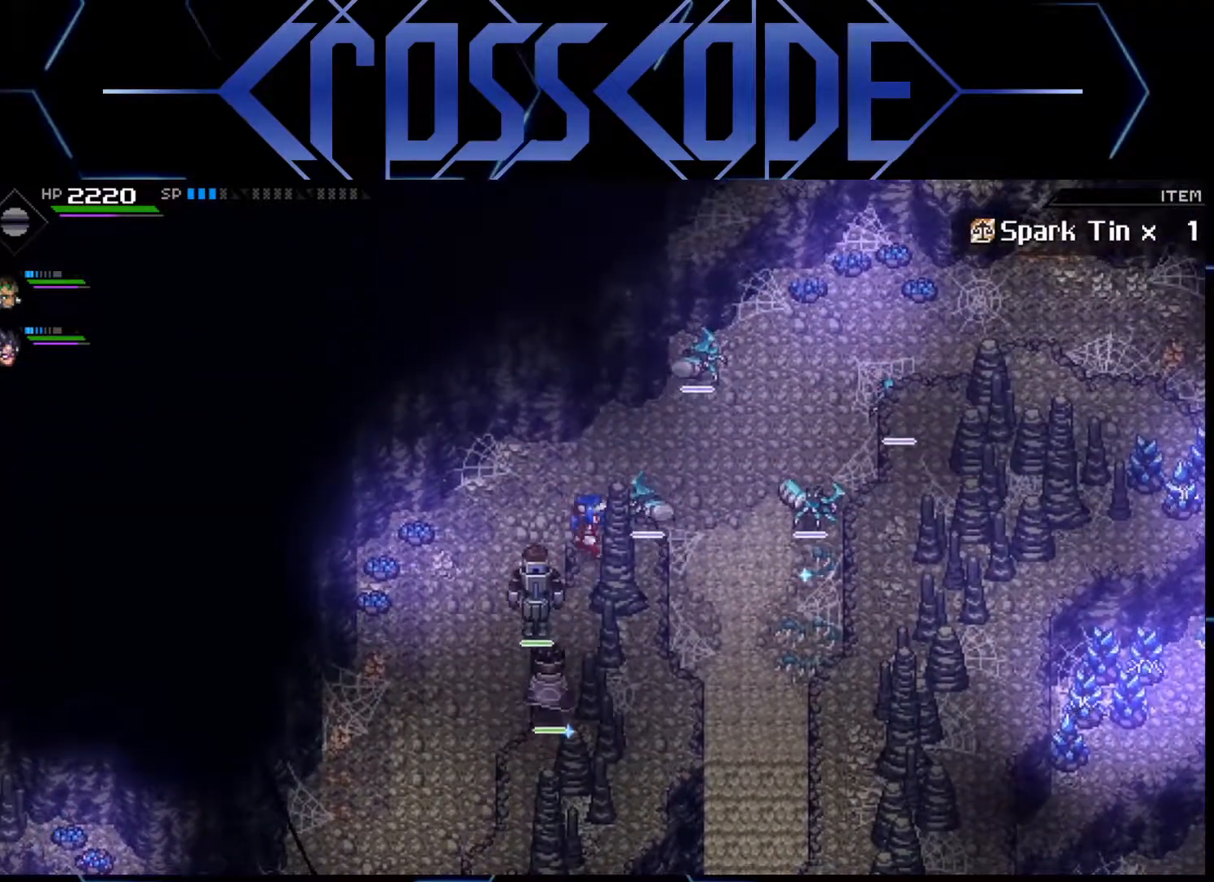
{"buttons": [], "left_stick": "right", "right_stick": "center", "events": [[83, "left_stick", "center"], [500, "left_stick", "right"]]}
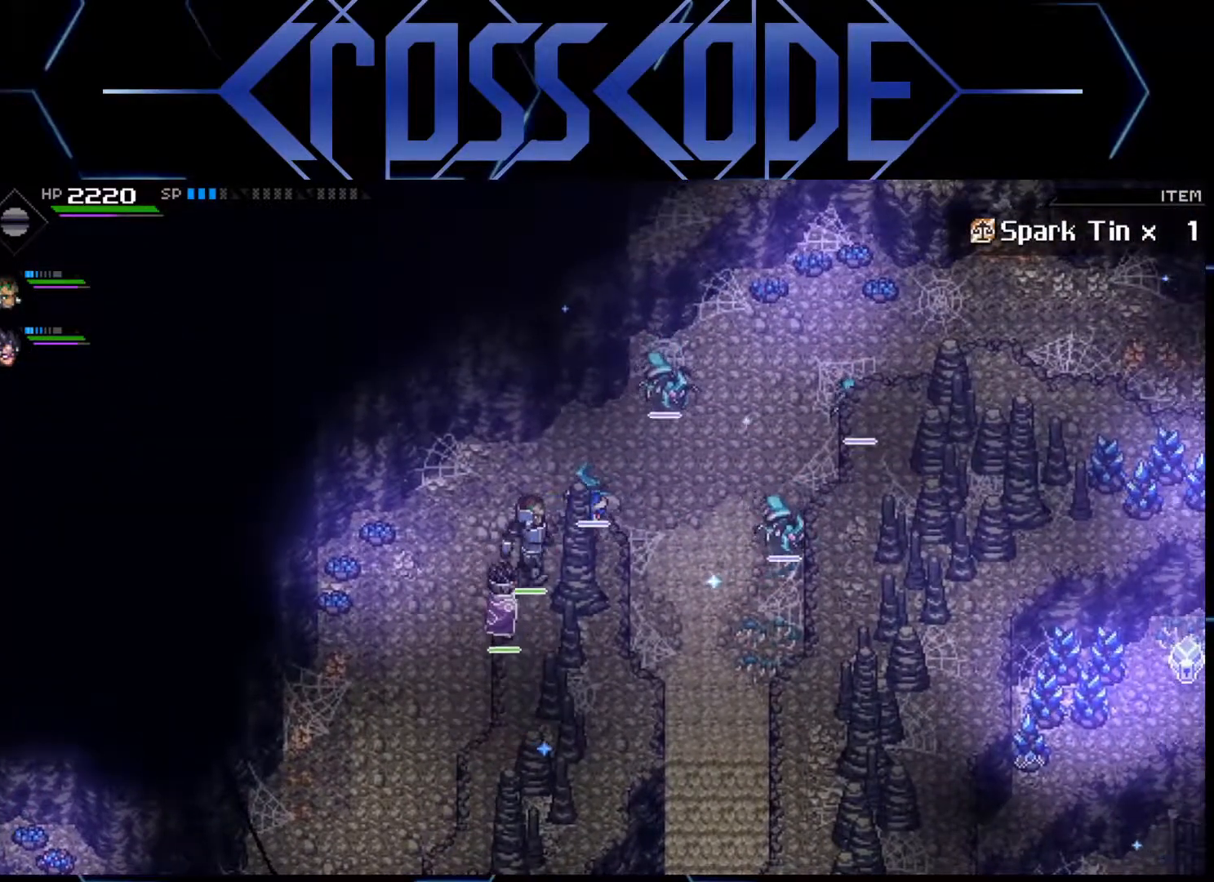
{"buttons": [], "left_stick": "right", "right_stick": "center", "events": []}
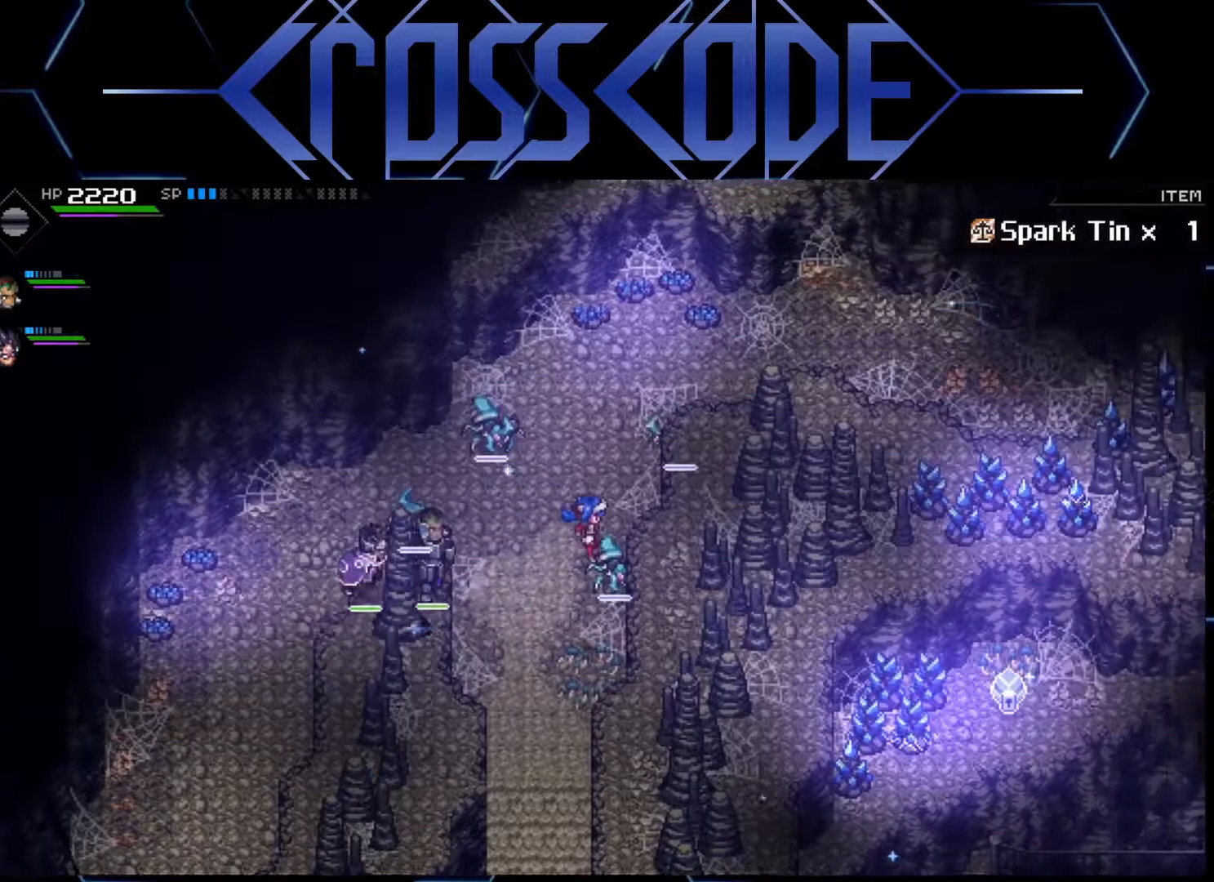
{"buttons": [], "left_stick": "up-right", "right_stick": "center", "events": [[300, "left_stick", "center"], [367, "left_stick", "up"], [500, "left_stick", "up-right"]]}
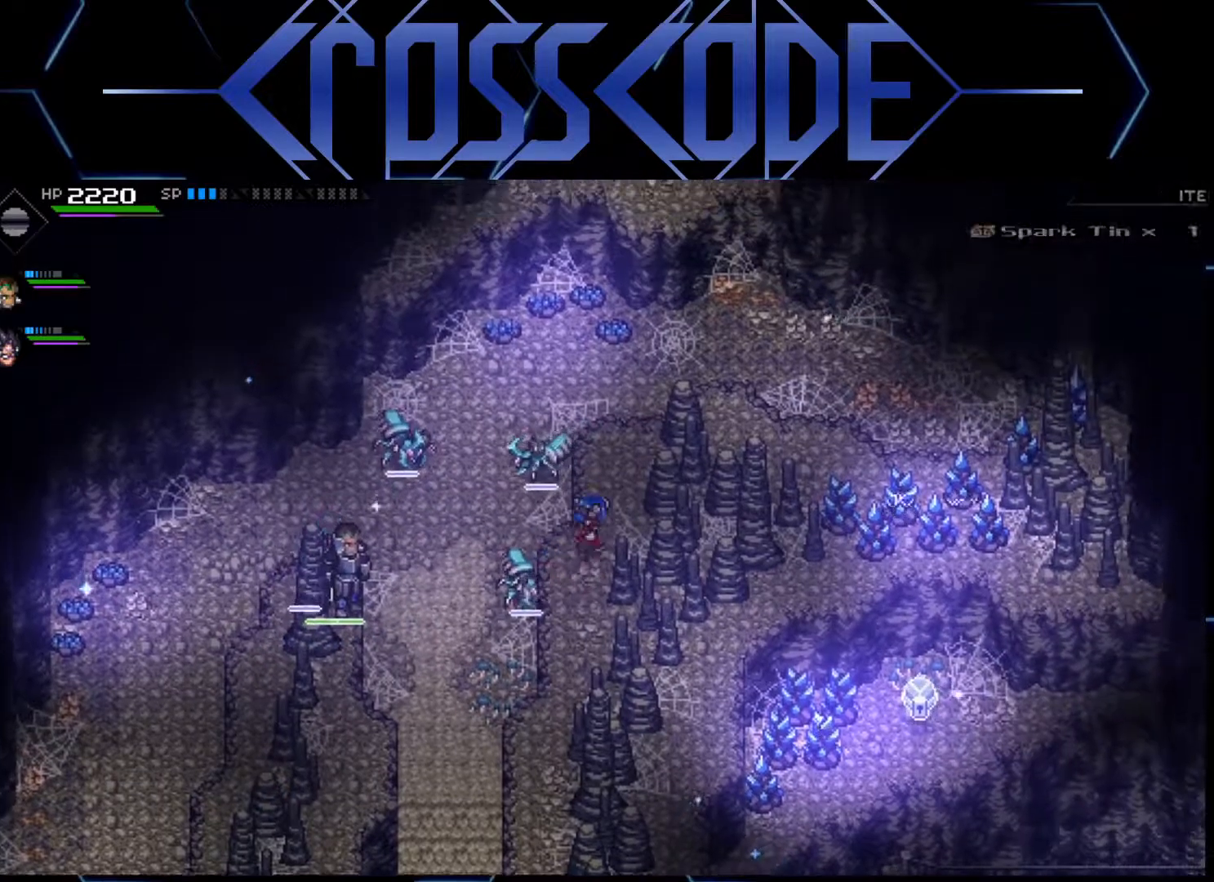
{"buttons": [], "left_stick": "center", "right_stick": "center", "events": [[400, "left_stick", "center"]]}
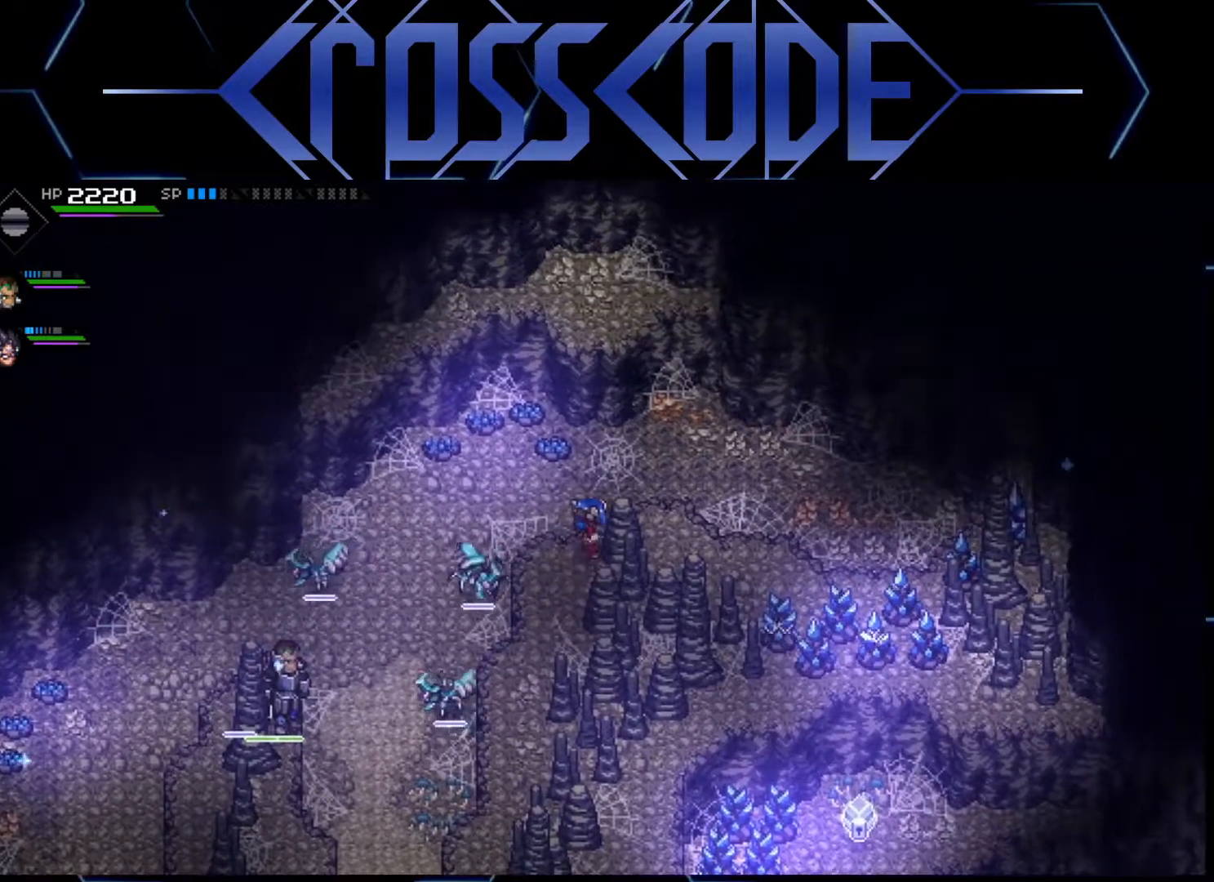
{"buttons": [], "left_stick": "center", "right_stick": "center", "events": [[100, "left_stick", "right"], [383, "left_stick", "center"]]}
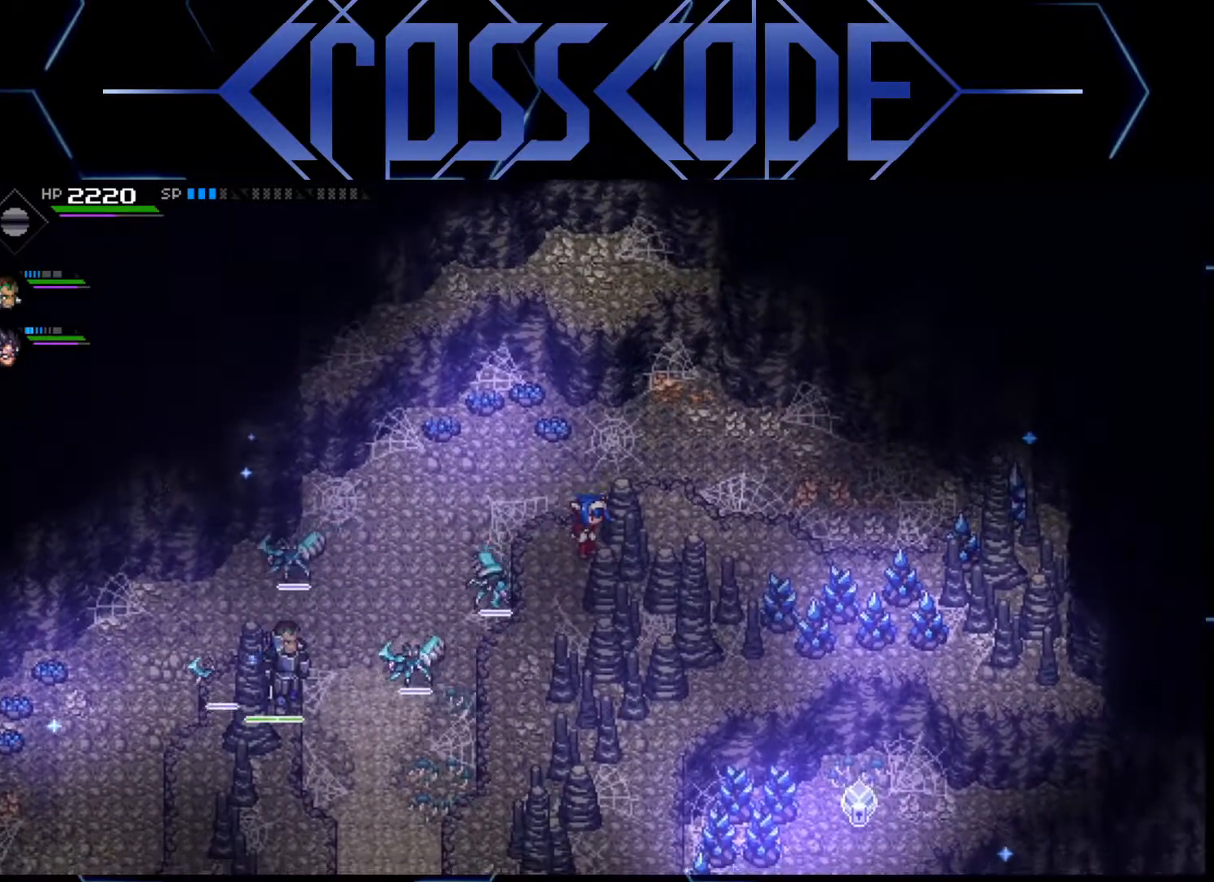
{"buttons": [], "left_stick": "up-right", "right_stick": "center", "events": [[83, "left_stick", "up-right"], [200, "left_stick", "center"], [483, "left_stick", "up-right"]]}
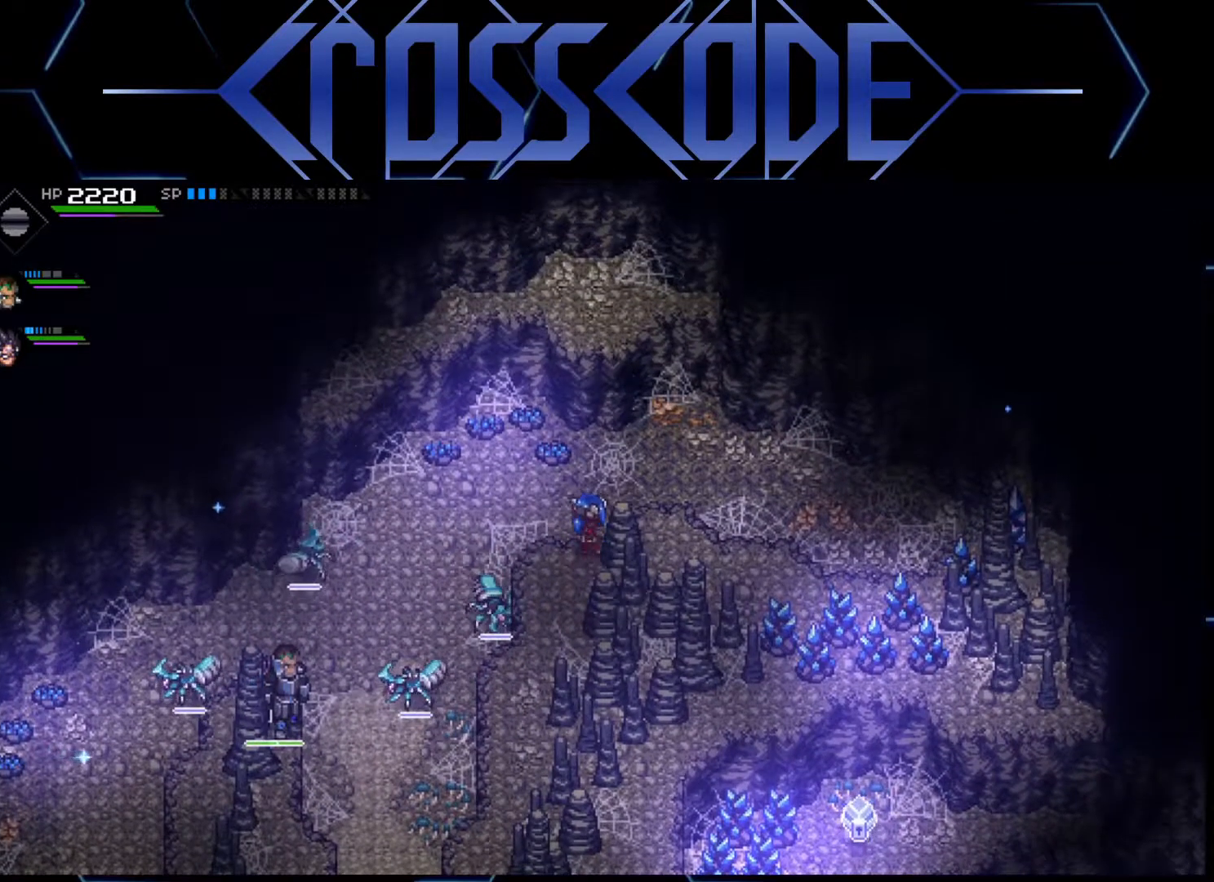
{"buttons": [], "left_stick": "center", "right_stick": "center", "events": [[100, "left_stick", "center"]]}
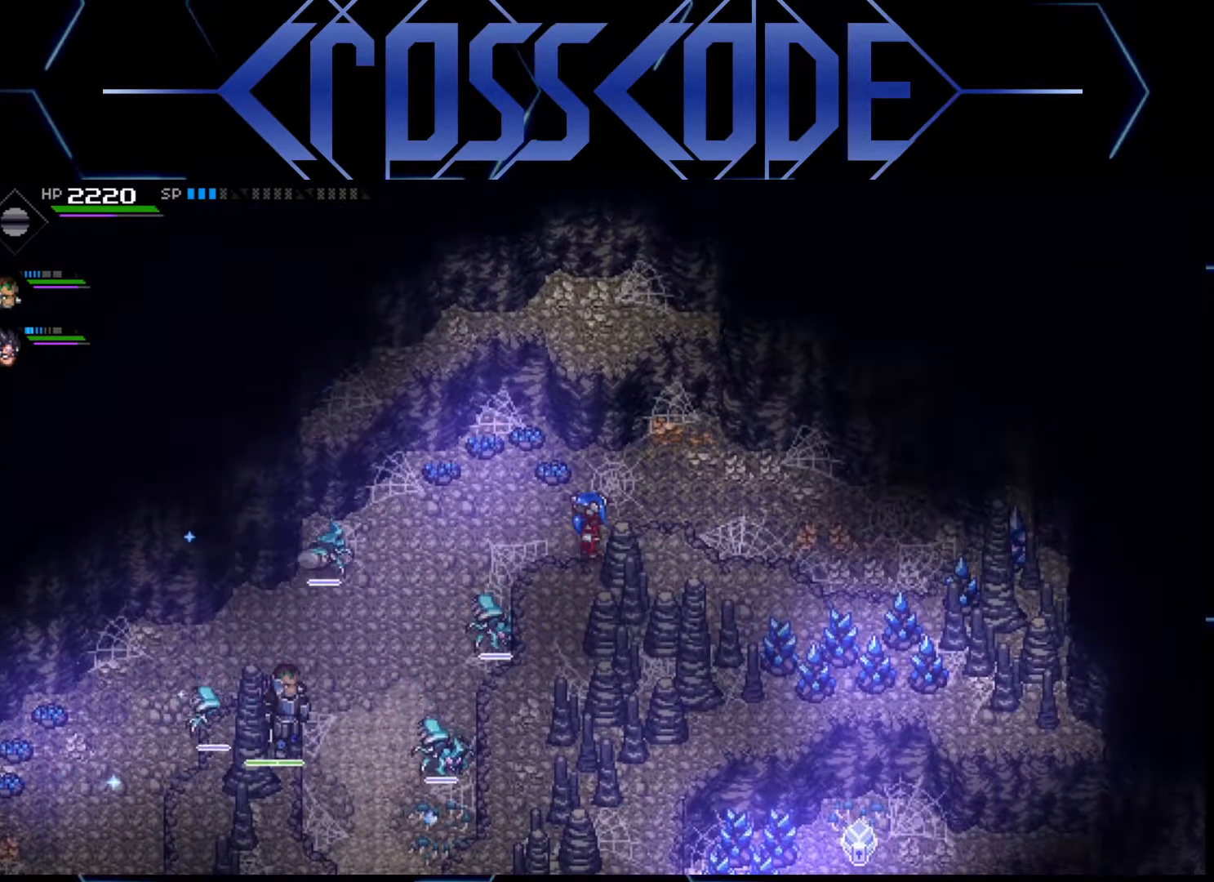
{"buttons": [], "left_stick": "up", "right_stick": "center", "events": [[17, "left_stick", "down"], [183, "left_stick", "center"], [500, "left_stick", "up"]]}
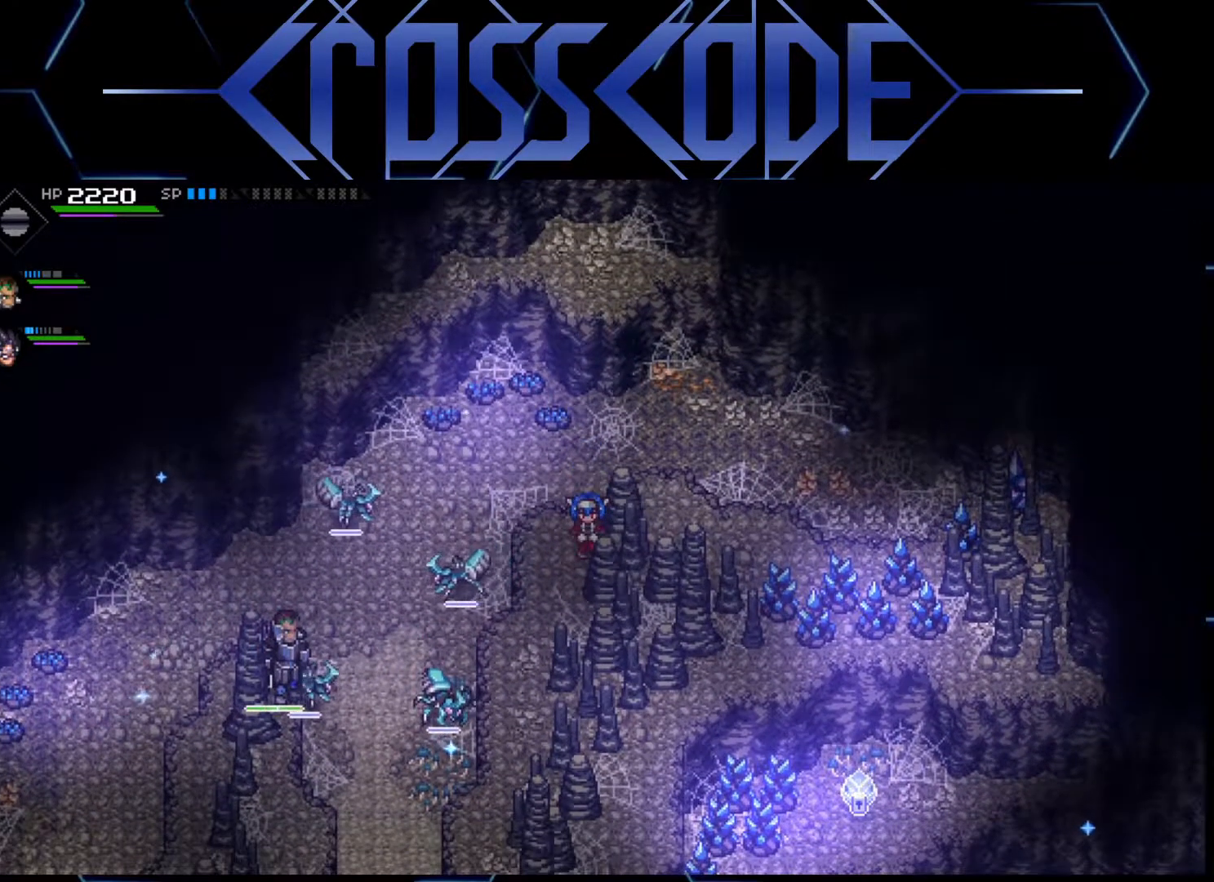
{"buttons": [], "left_stick": "up", "right_stick": "center", "events": []}
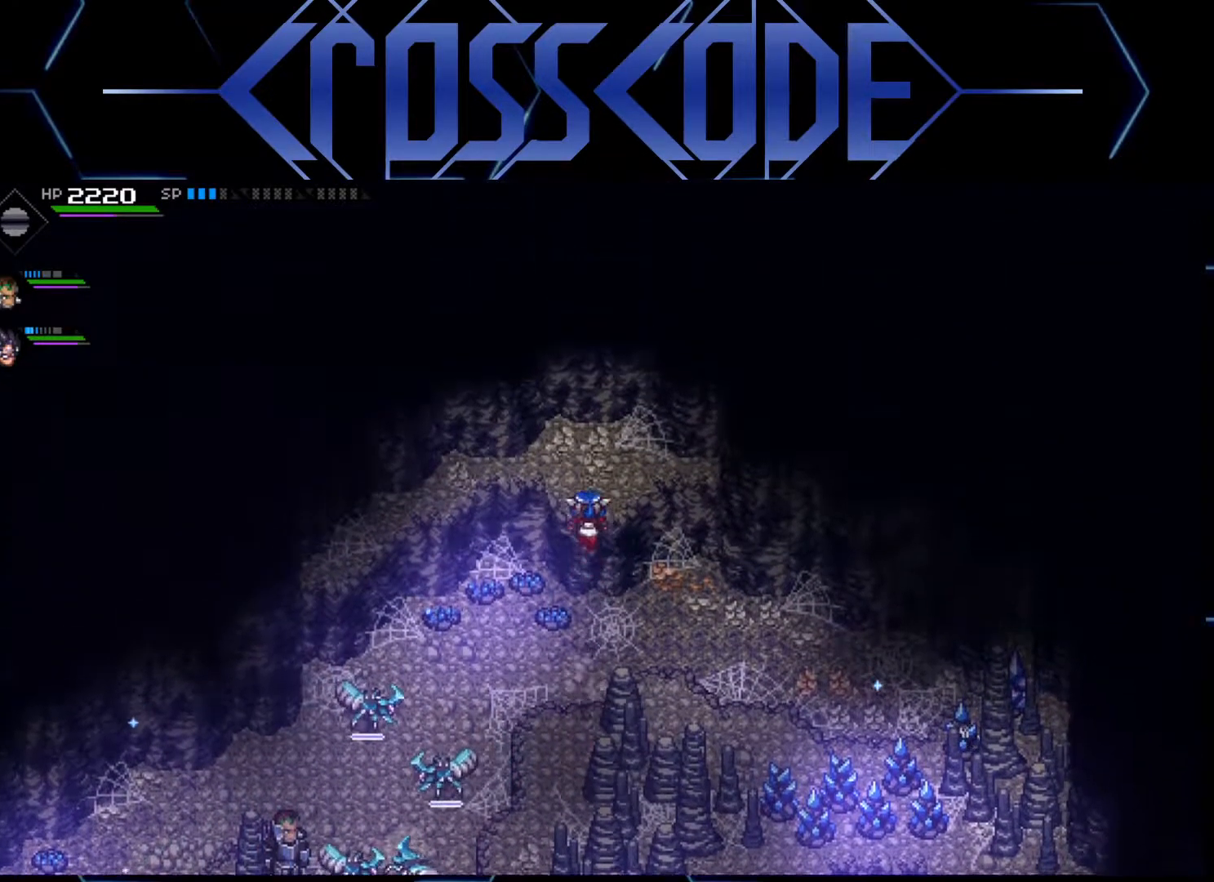
{"buttons": [], "left_stick": "center", "right_stick": "center", "events": [[217, "left_stick", "center"]]}
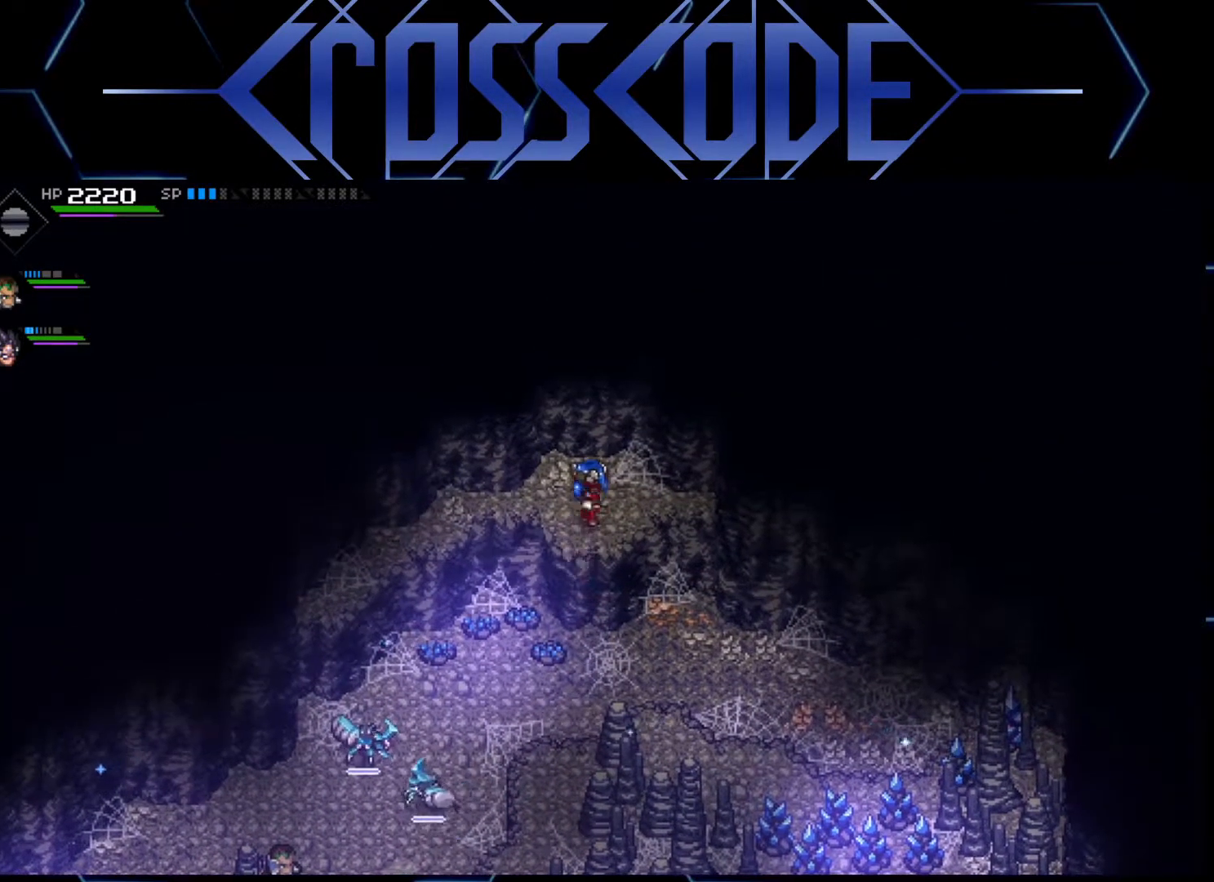
{"buttons": [], "left_stick": "center", "right_stick": "center", "events": [[67, "left_stick", "right"], [150, "left_stick", "center"]]}
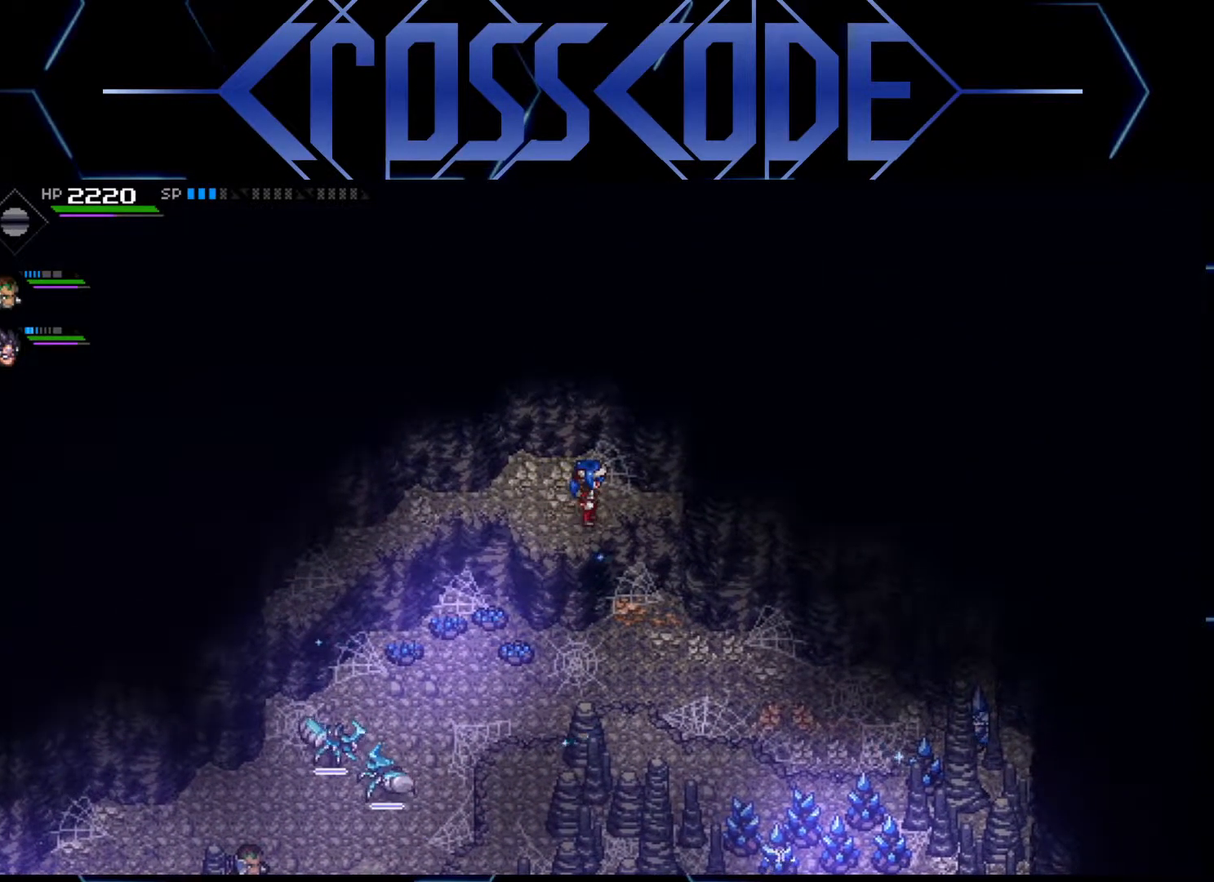
{"buttons": [], "left_stick": "down", "right_stick": "center", "events": [[33, "left_stick", "down"]]}
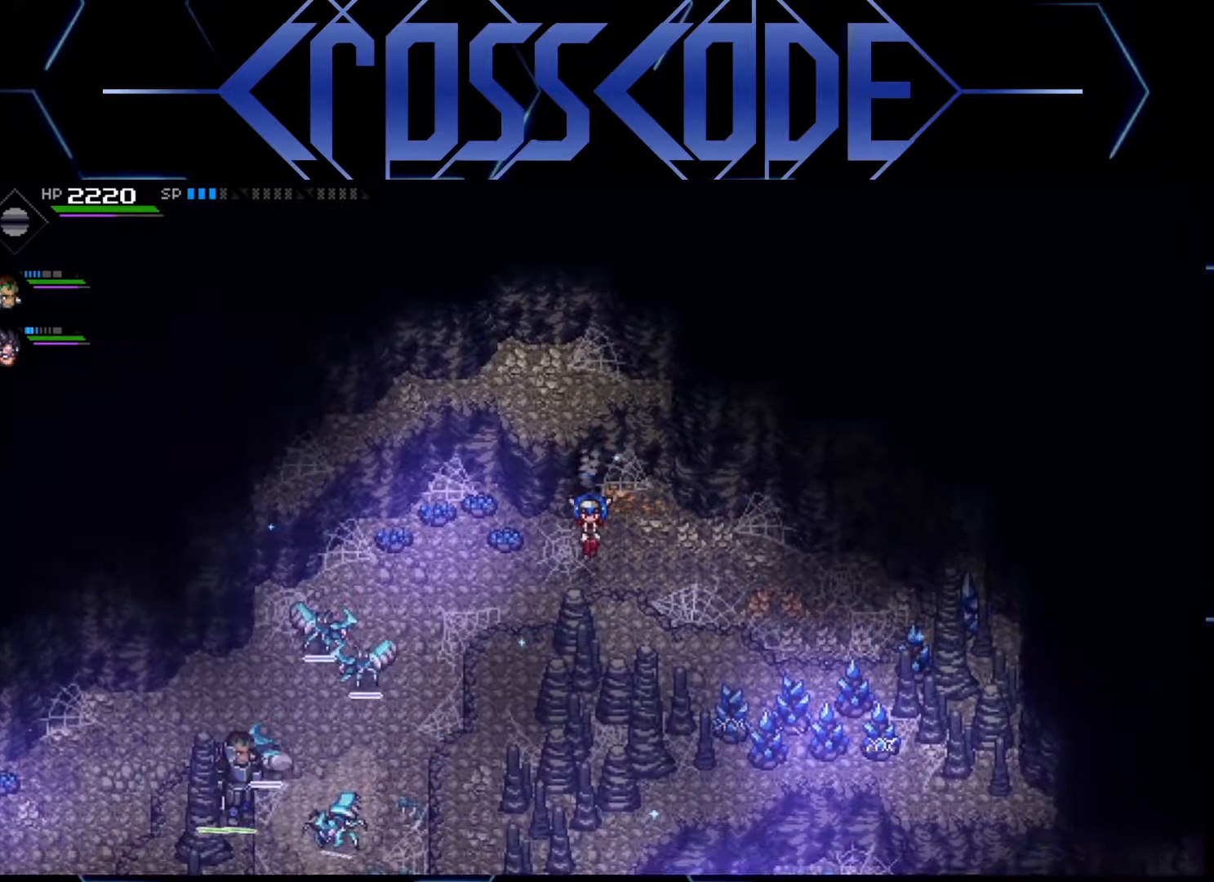
{"buttons": [], "left_stick": "down-right", "right_stick": "center", "events": [[233, "left_stick", "center"], [433, "left_stick", "right"], [500, "left_stick", "down-right"]]}
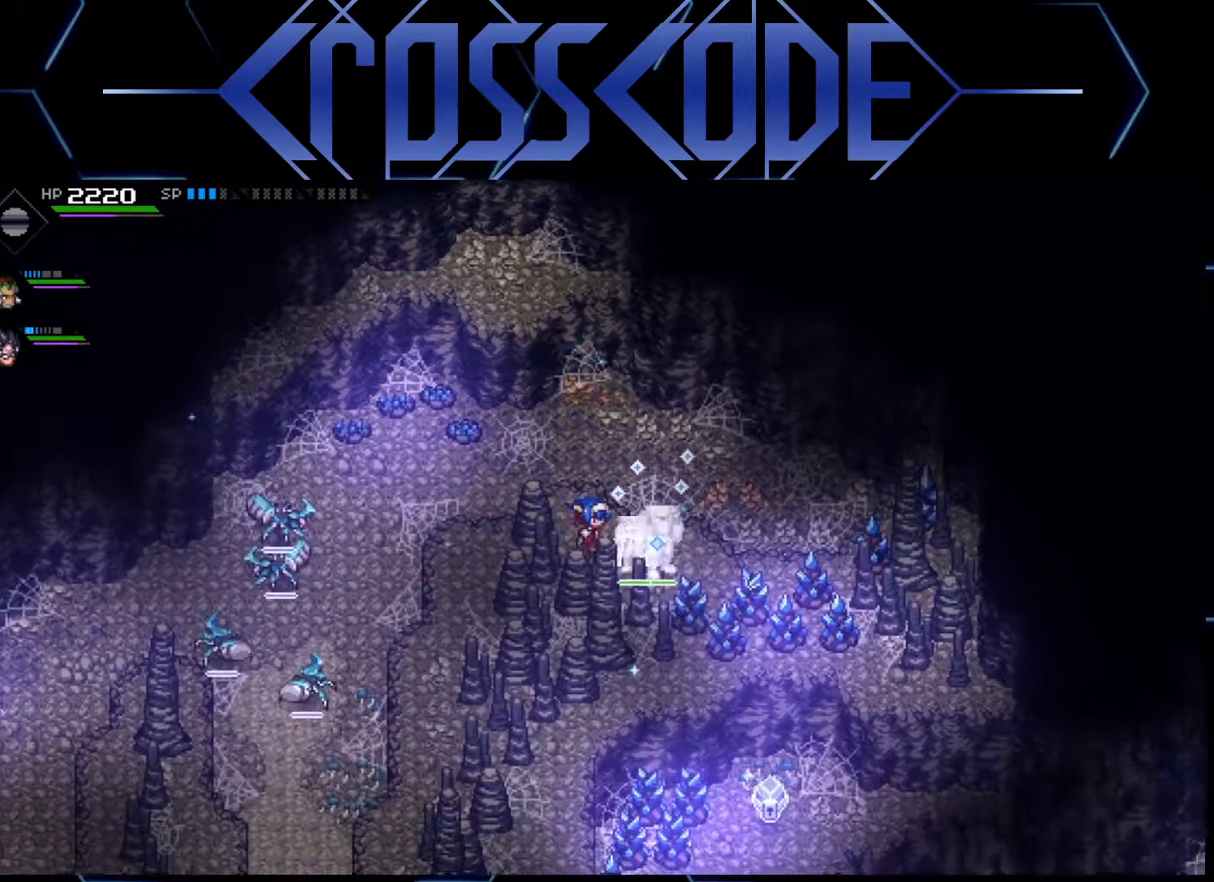
{"buttons": [], "left_stick": "down-right", "right_stick": "center", "events": [[333, "left_stick", "center"], [400, "left_stick", "down-right"]]}
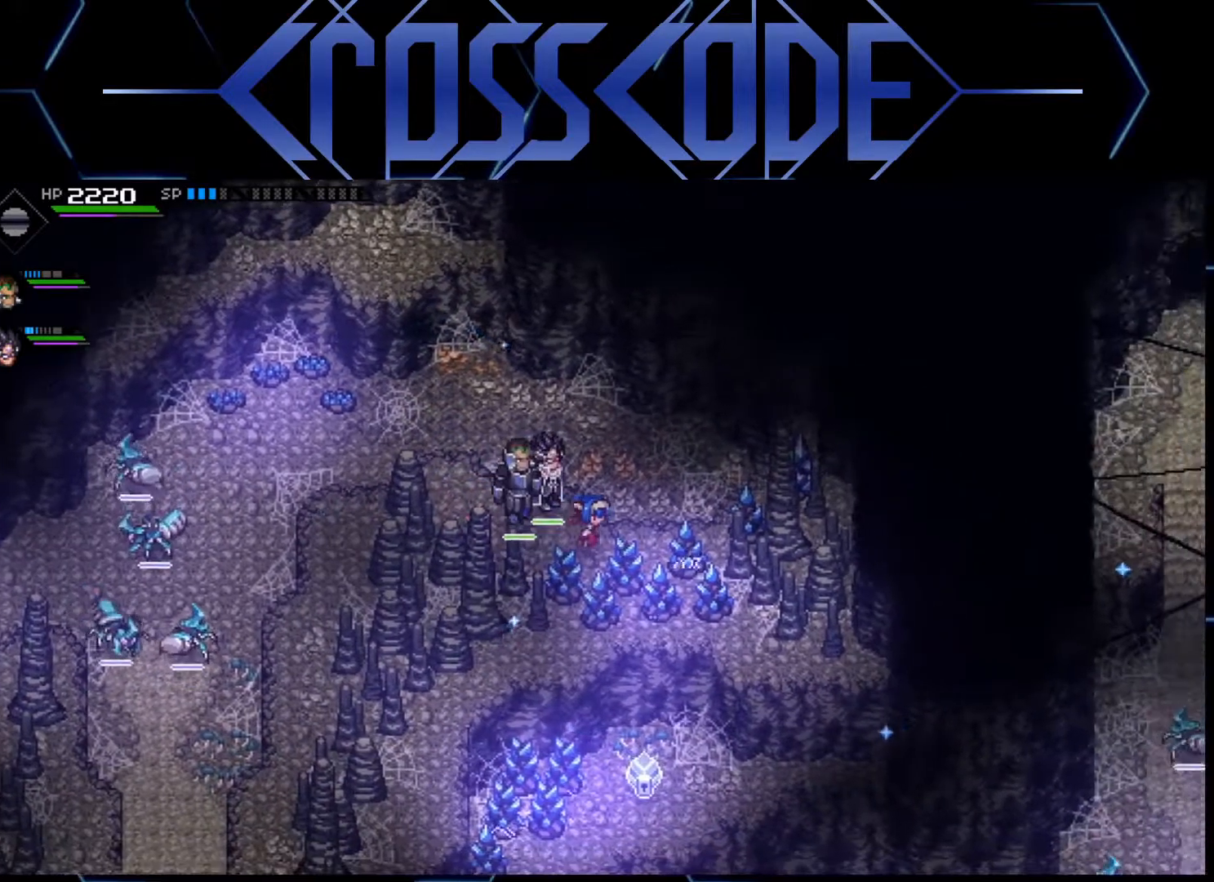
{"buttons": [], "left_stick": "right", "right_stick": "center", "events": [[167, "X", "down"], [167, "left_stick", "down"], [283, "X", "up"], [317, "left_stick", "center"], [500, "left_stick", "right"]]}
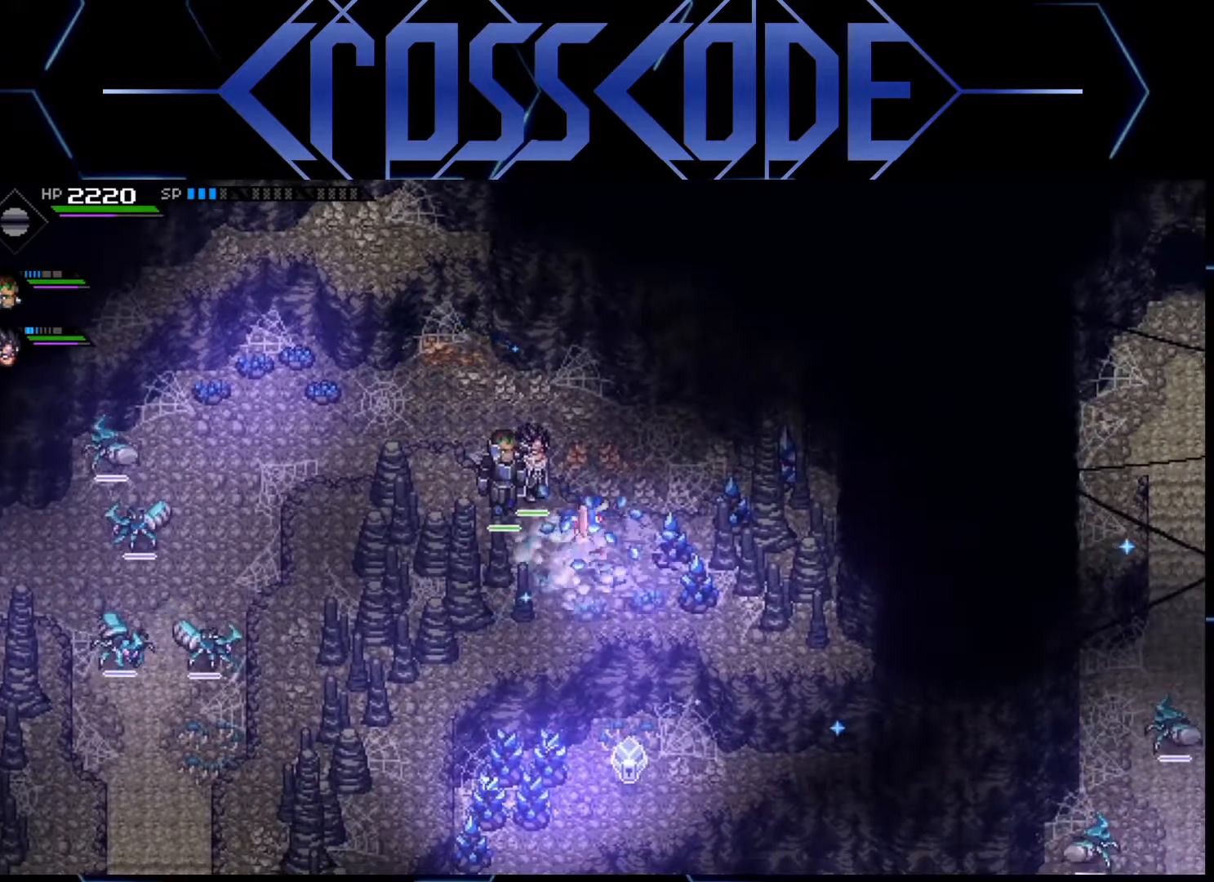
{"buttons": [], "left_stick": "center", "right_stick": "center", "events": [[150, "X", "down"], [183, "left_stick", "center"], [300, "X", "up"]]}
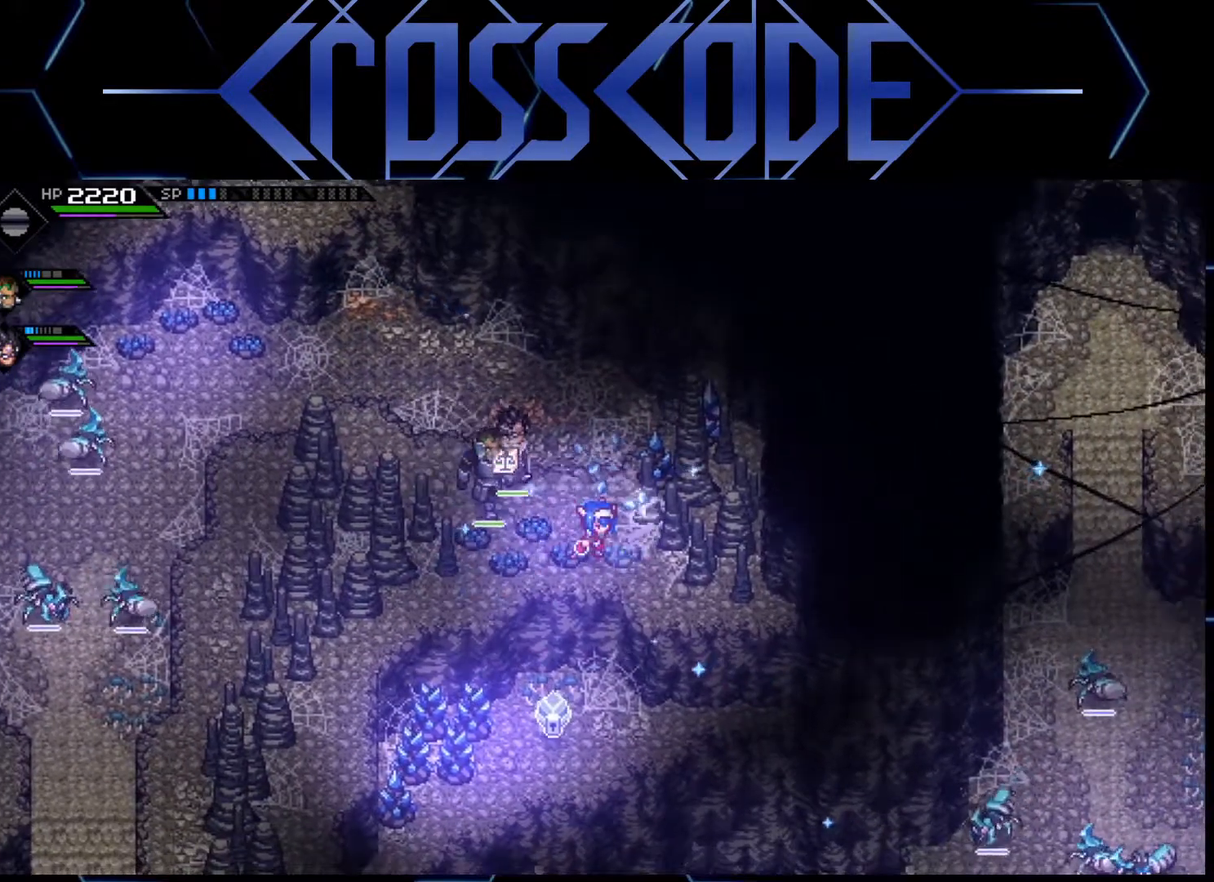
{"buttons": [], "left_stick": "left", "right_stick": "up-right", "events": [[100, "left_stick", "up-left"], [183, "right_stick", "right"], [250, "left_stick", "center"], [300, "right_stick", "up-right"], [383, "left_stick", "left"]]}
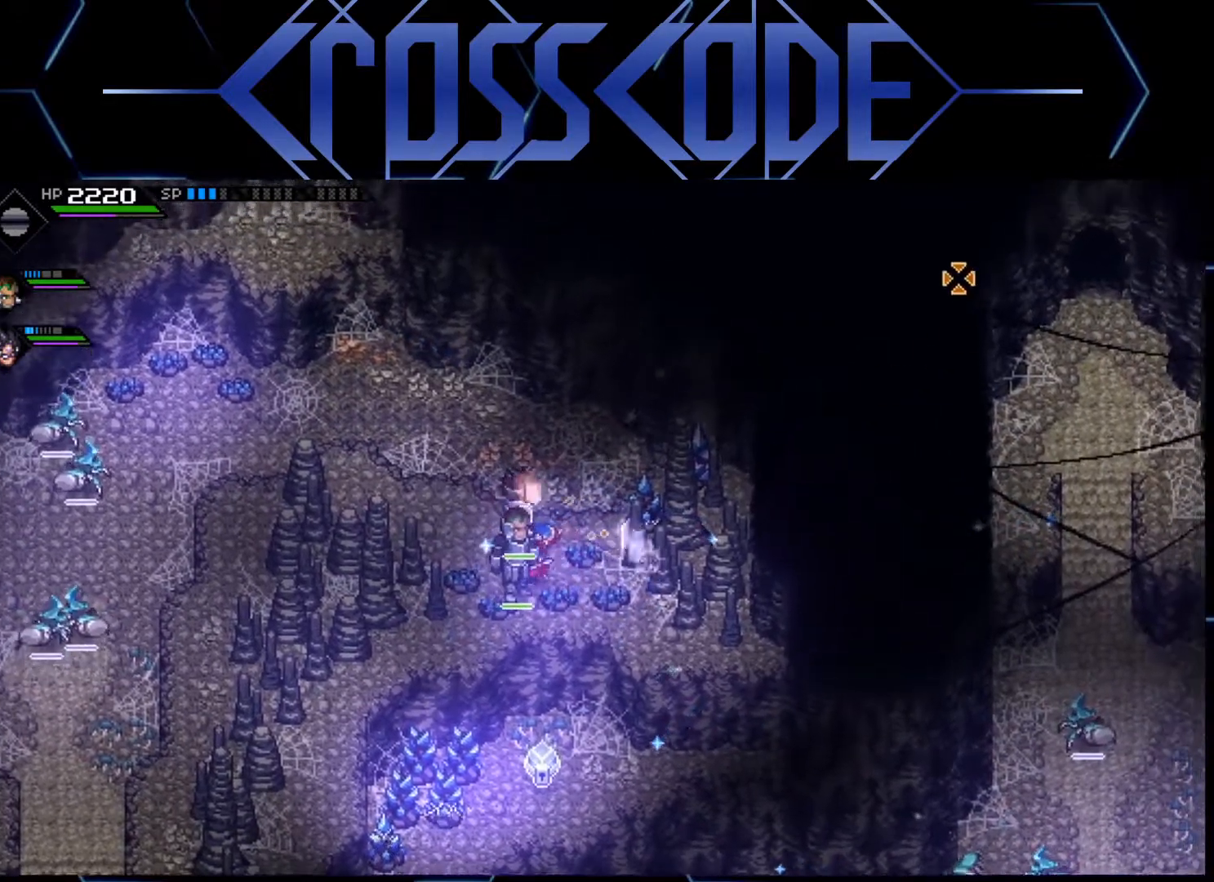
{"buttons": ["R1"], "left_stick": "center", "right_stick": "up-right", "events": [[67, "left_stick", "center"], [383, "R1", "down"]]}
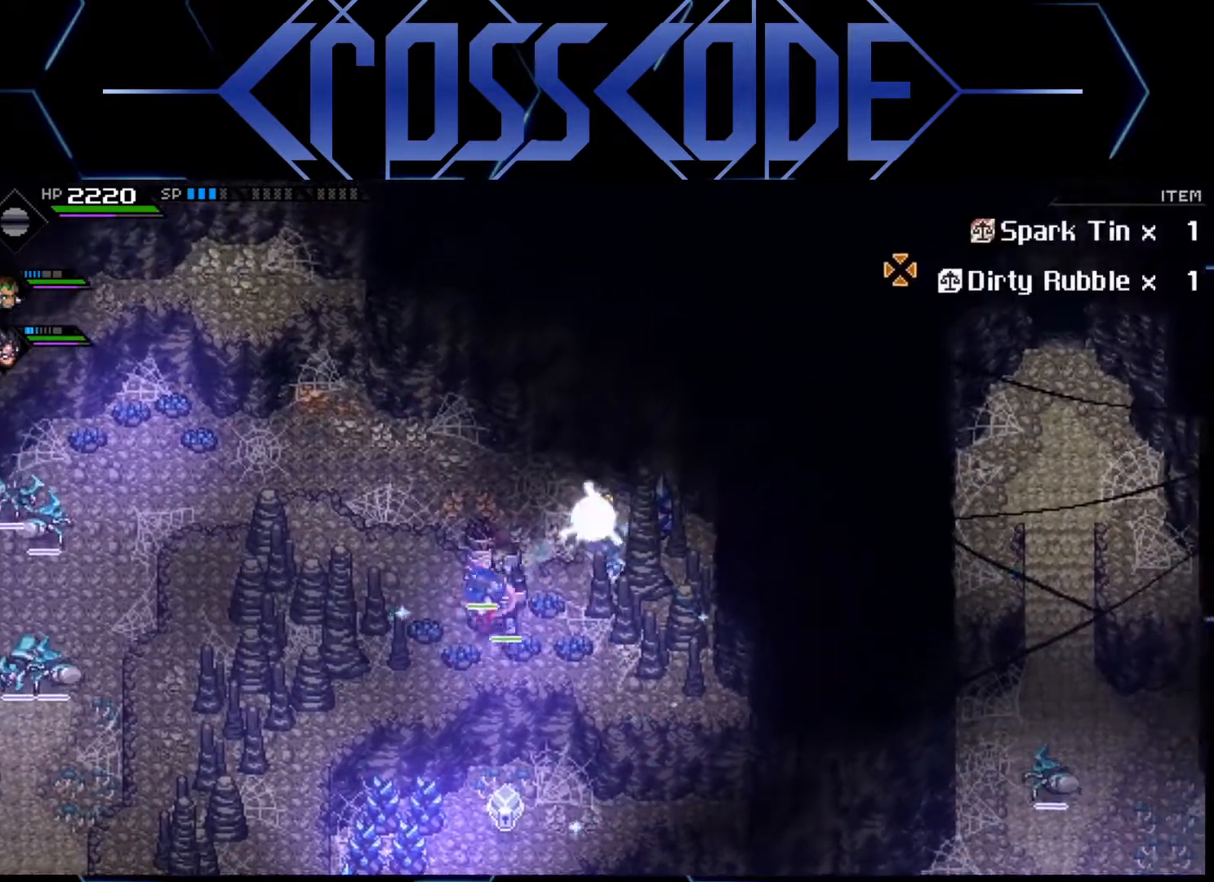
{"buttons": [], "left_stick": "center", "right_stick": "up-right", "events": [[367, "R1", "up"]]}